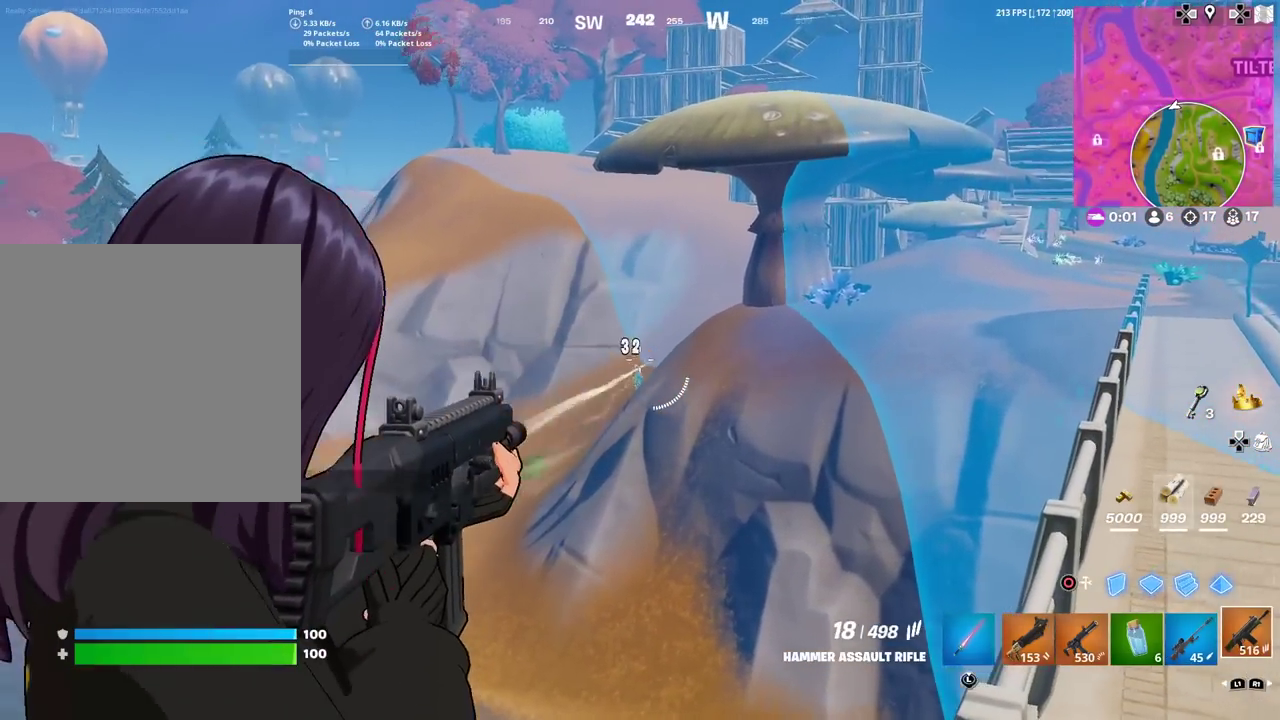
Gameplay with a controller (PlayStation layout); each line is a JSON object with the inputs held at the frame after it (dt_ms = milliseconds from this image to that frame). "events" lists button and stick changes between this image and that frame as [ms after this image, input, new state], when the widget could be followed in between. Not read: TOUCHPAD.
{"dt_ms": 901, "buttons": ["L2", "R2"], "left_stick": "center", "right_stick": "down-left", "events": [[117, "left_stick", "down-right"], [184, "left_stick", "right"], [317, "left_stick", "center"], [317, "right_stick", "left"], [401, "left_stick", "right"], [434, "right_stick", "down-left"], [501, "left_stick", "up-right"], [534, "right_stick", "down"], [651, "left_stick", "down-left"], [667, "right_stick", "center"], [734, "left_stick", "up-right"], [751, "right_stick", "down-left"], [884, "left_stick", "center"]]}
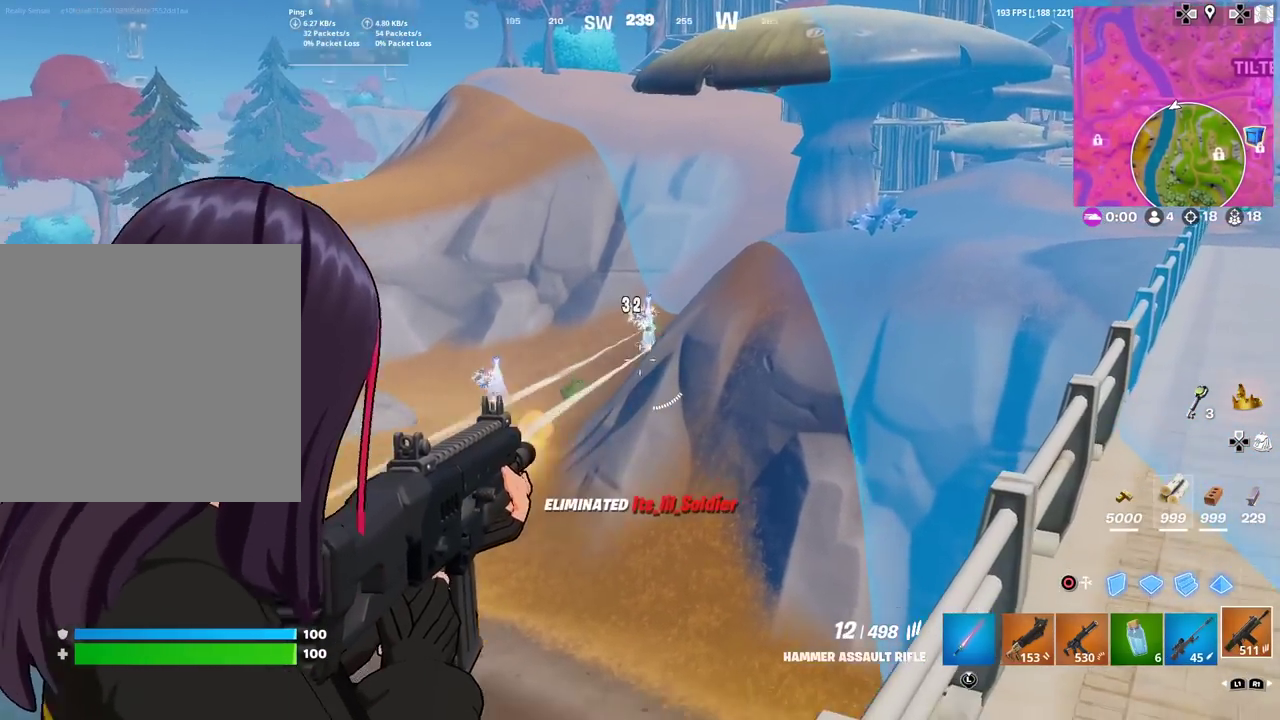
{"dt_ms": 300, "buttons": ["R1"], "left_stick": "up-right", "right_stick": "center"}
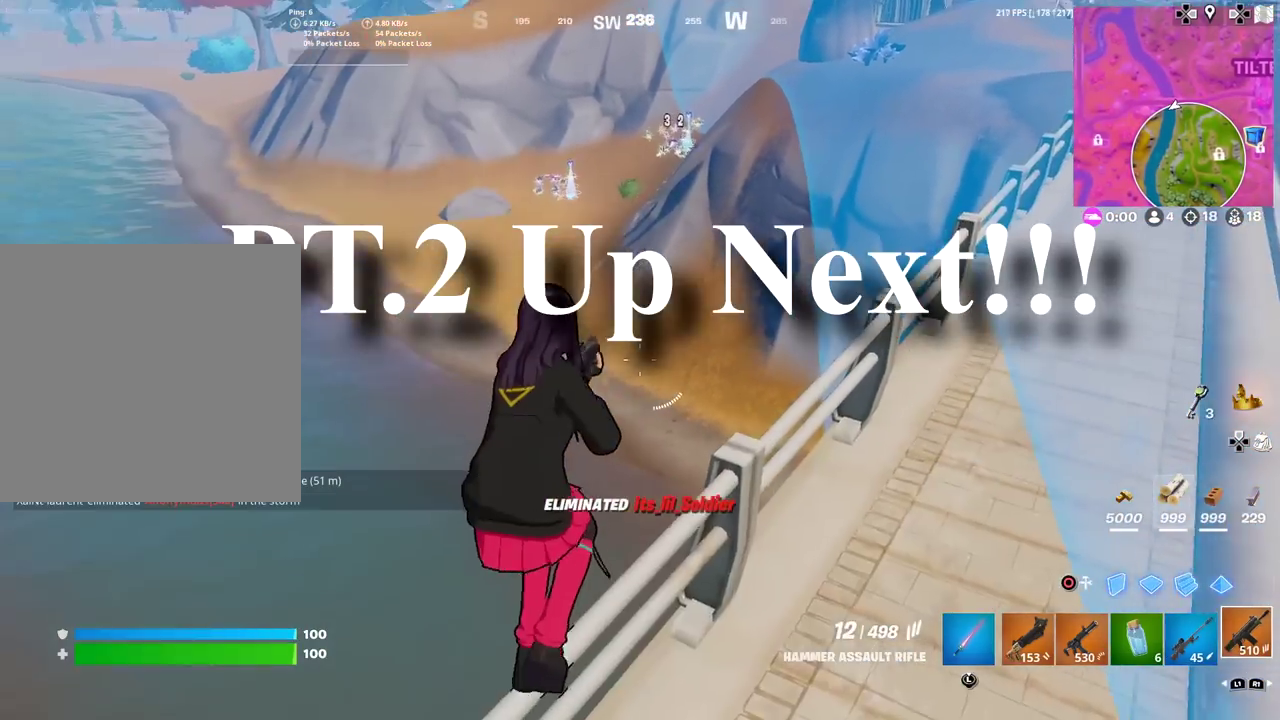
{"dt_ms": 601, "buttons": ["R1", "R2"], "left_stick": "down-left", "right_stick": "center"}
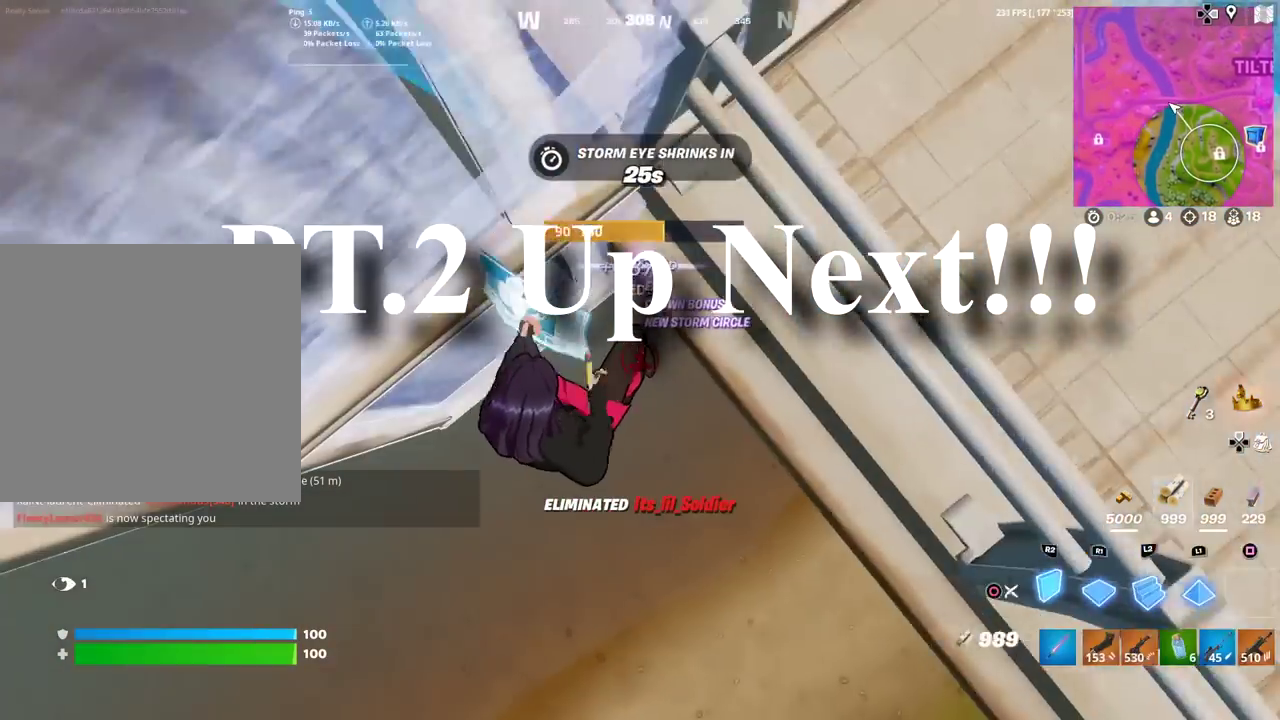
{"dt_ms": 400, "buttons": ["CIRCLE", "R1"], "left_stick": "up-left", "right_stick": "up-left", "events": [[133, "R2", "up"], [150, "right_stick", "down-left"], [167, "left_stick", "left"], [233, "right_stick", "left"], [300, "right_stick", "up-left"], [317, "CIRCLE", "down"], [350, "left_stick", "up-left"]]}
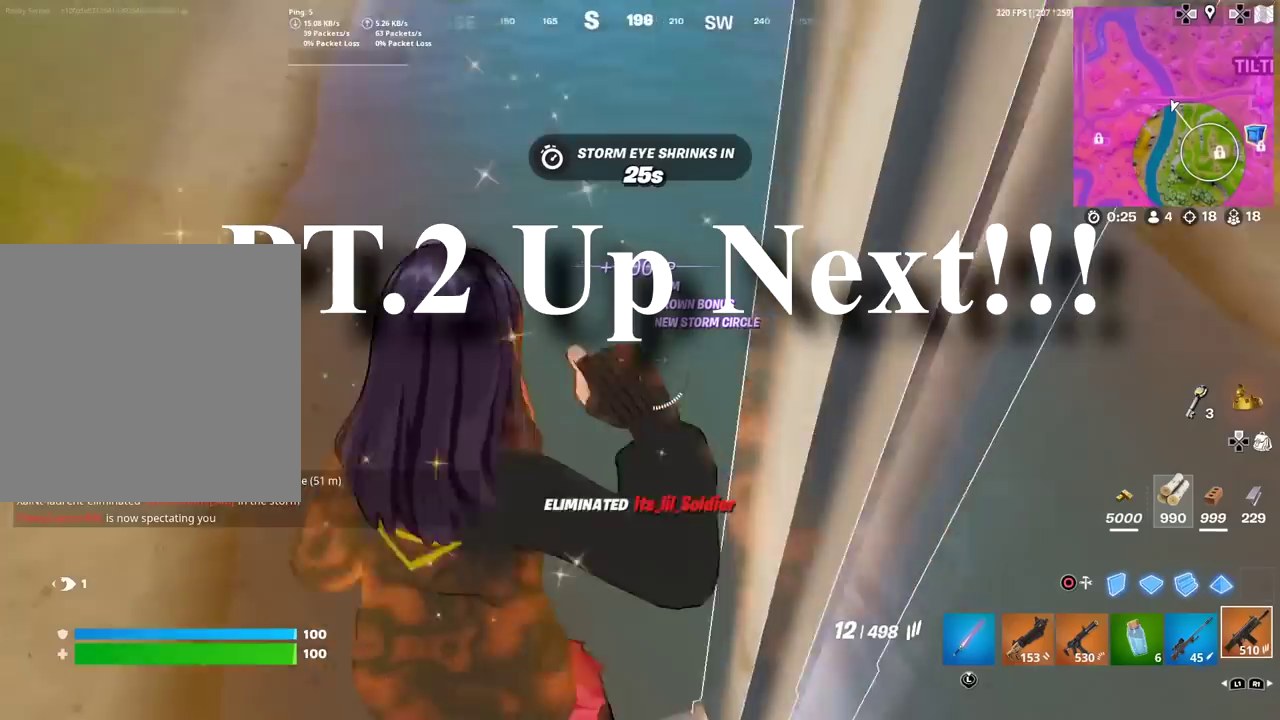
{"dt_ms": 501, "buttons": ["R1"], "left_stick": "up", "right_stick": "center", "events": [[34, "R1", "up"], [50, "CIRCLE", "up"], [100, "R1", "down"], [134, "right_stick", "center"], [217, "left_stick", "up"], [317, "SQUARE", "down"], [317, "right_stick", "up"], [417, "SQUARE", "up"], [417, "right_stick", "center"]]}